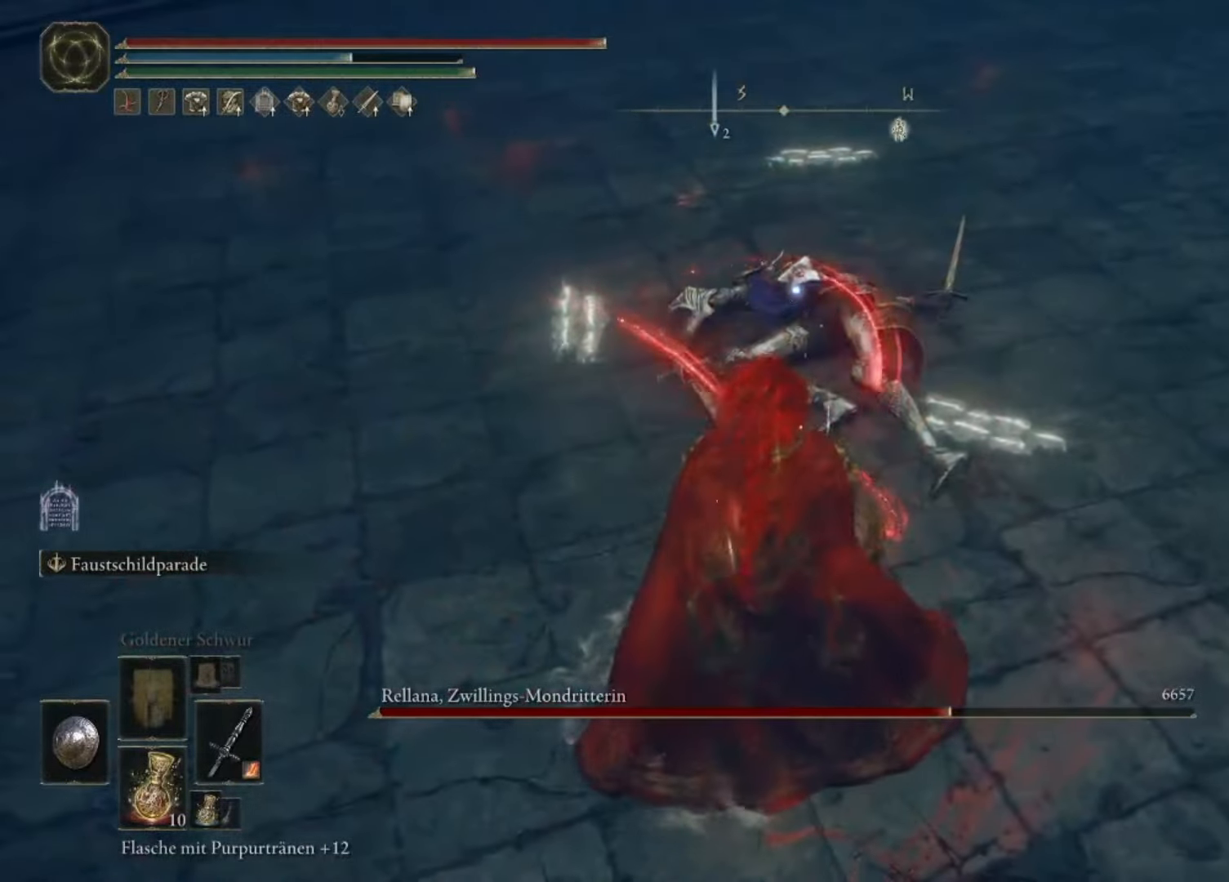
Gameplay with a controller (Xbox layout); each line is a JSON object with the inputs held at the frame after it. "events" lists button and stick changes between this image and that frame as [ms after this image, input, new state], when the widget could be followed in between. Not read: L3 R3.
{"buttons": [], "left_stick": "center", "right_stick": "center", "events": [[400, "left_stick", "center"]]}
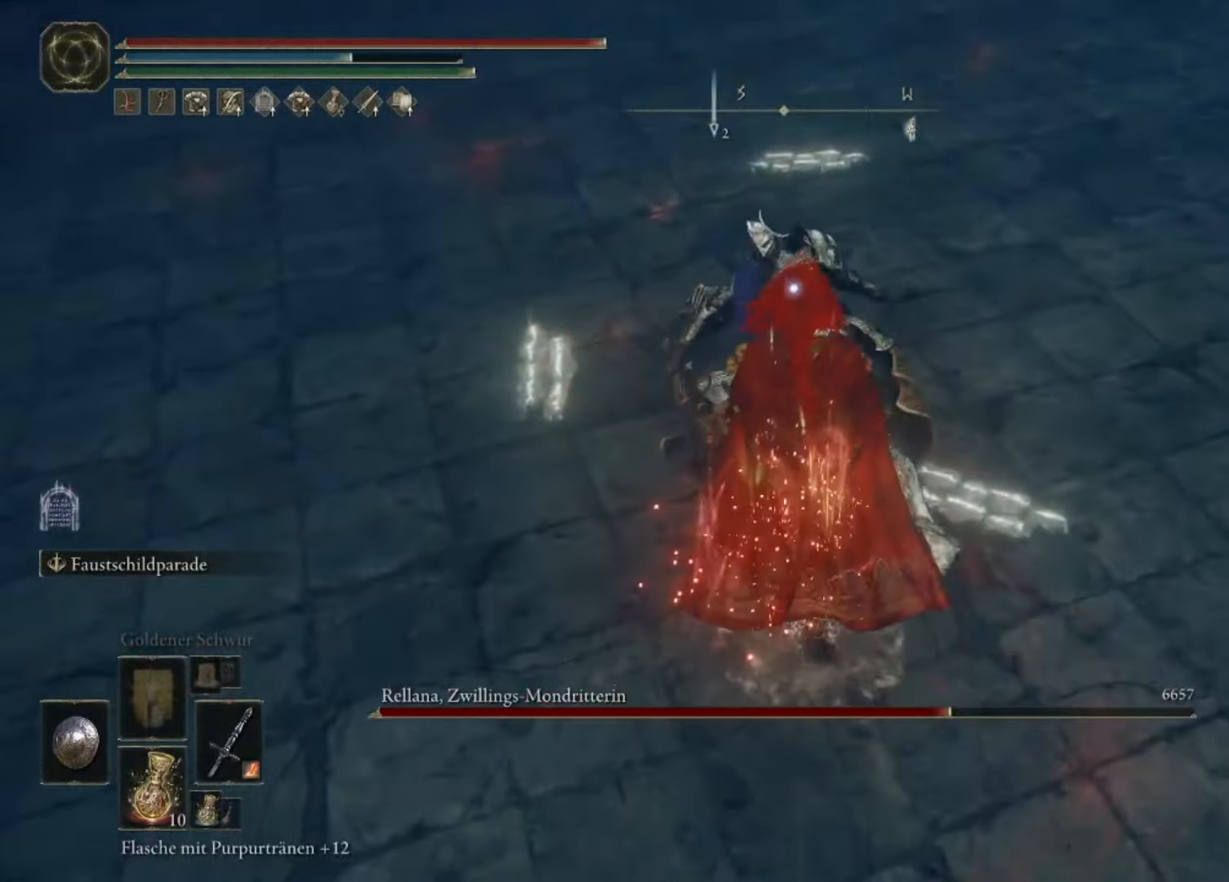
{"buttons": [], "left_stick": "center", "right_stick": "center", "events": []}
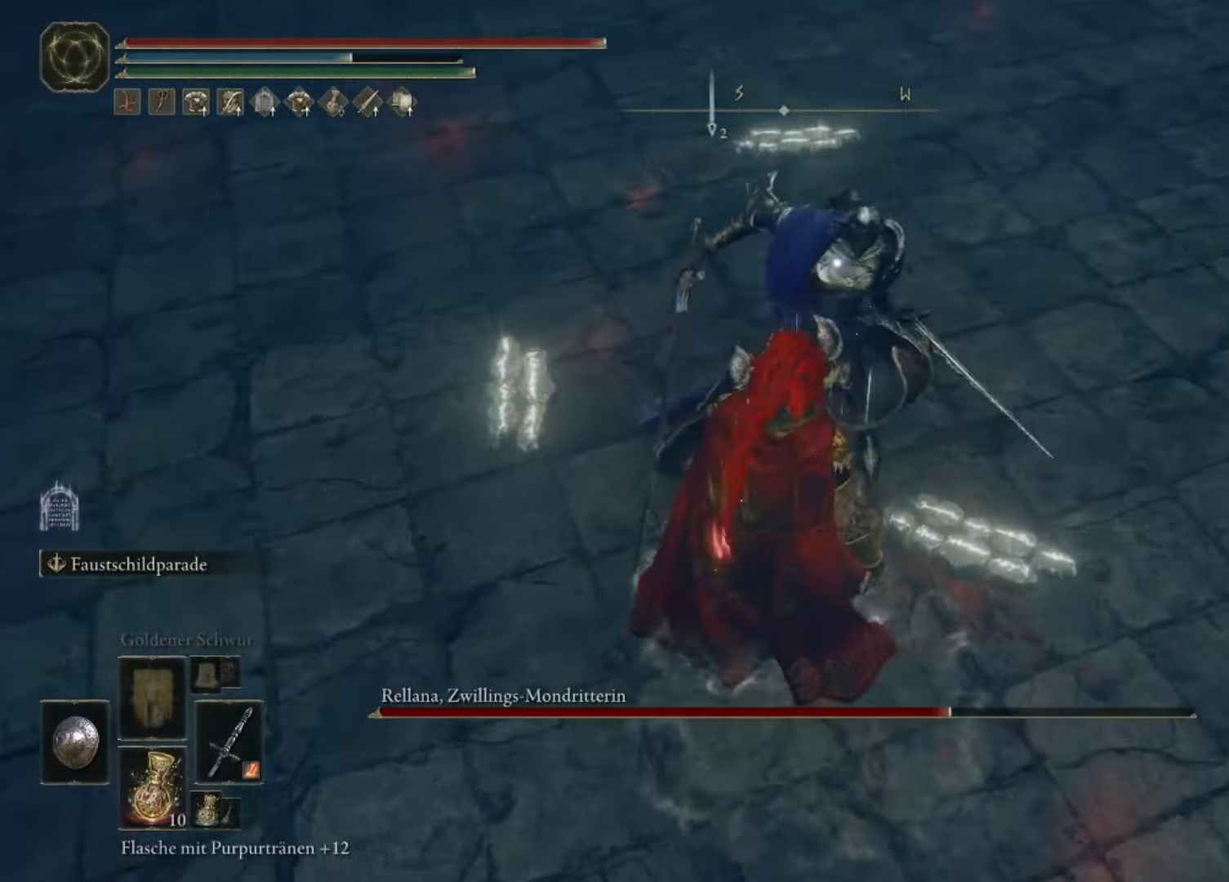
{"buttons": [], "left_stick": "center", "right_stick": "center", "events": []}
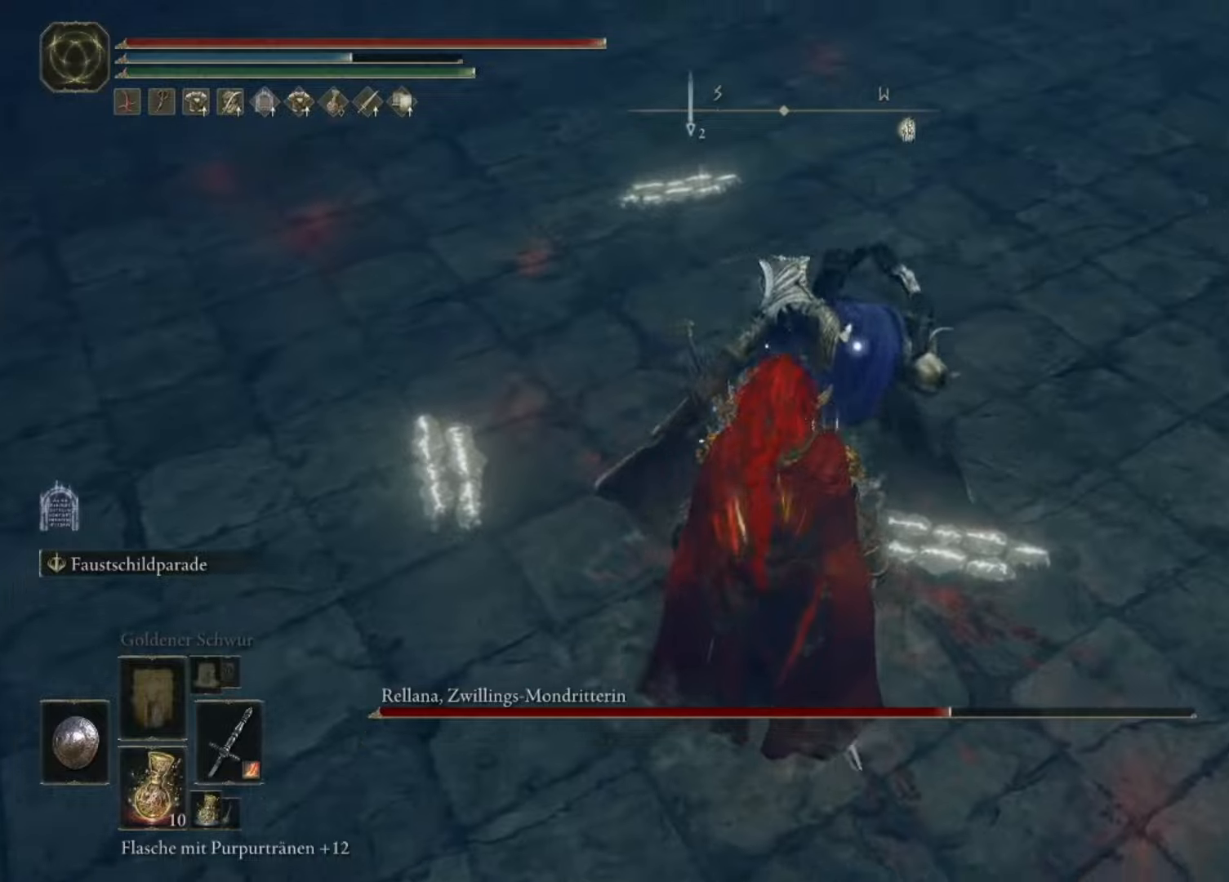
{"buttons": [], "left_stick": "center", "right_stick": "center", "events": []}
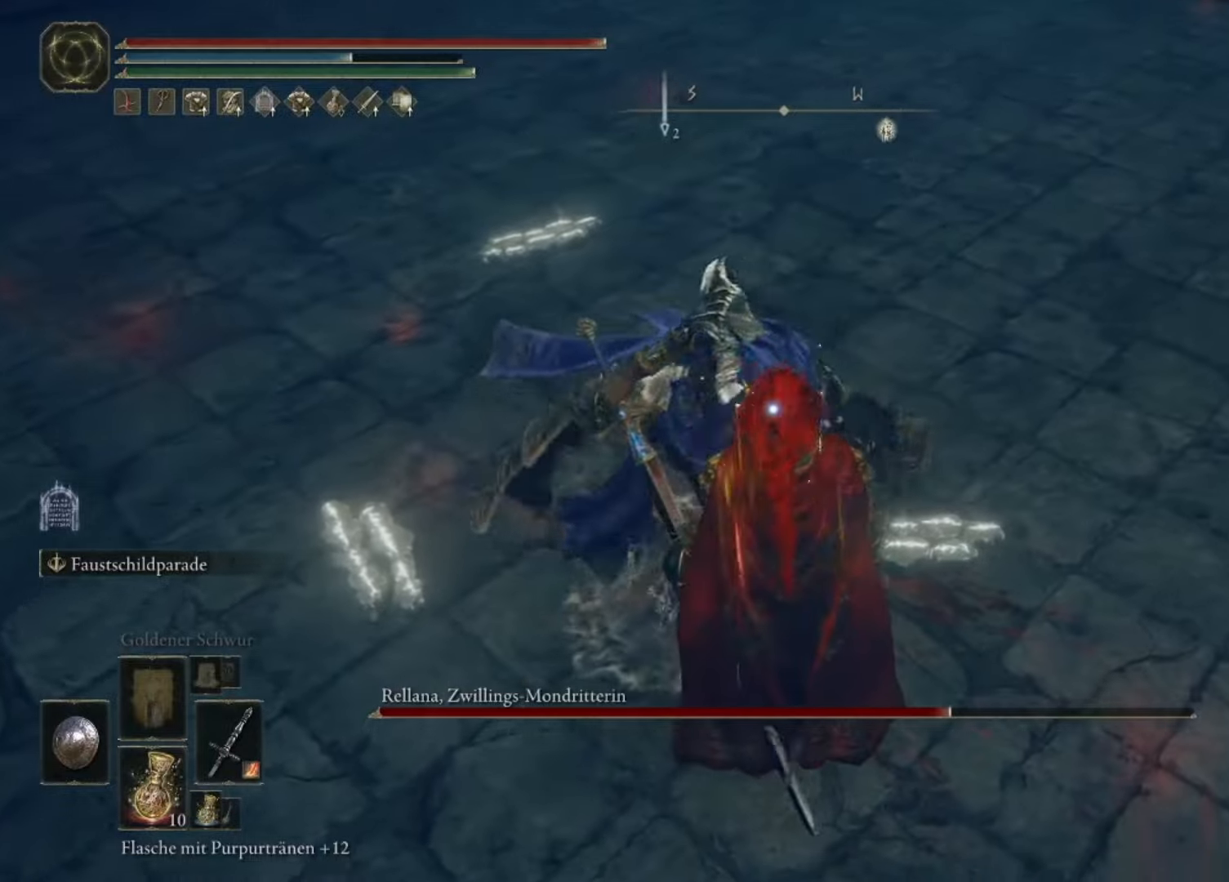
{"buttons": [], "left_stick": "center", "right_stick": "center", "events": []}
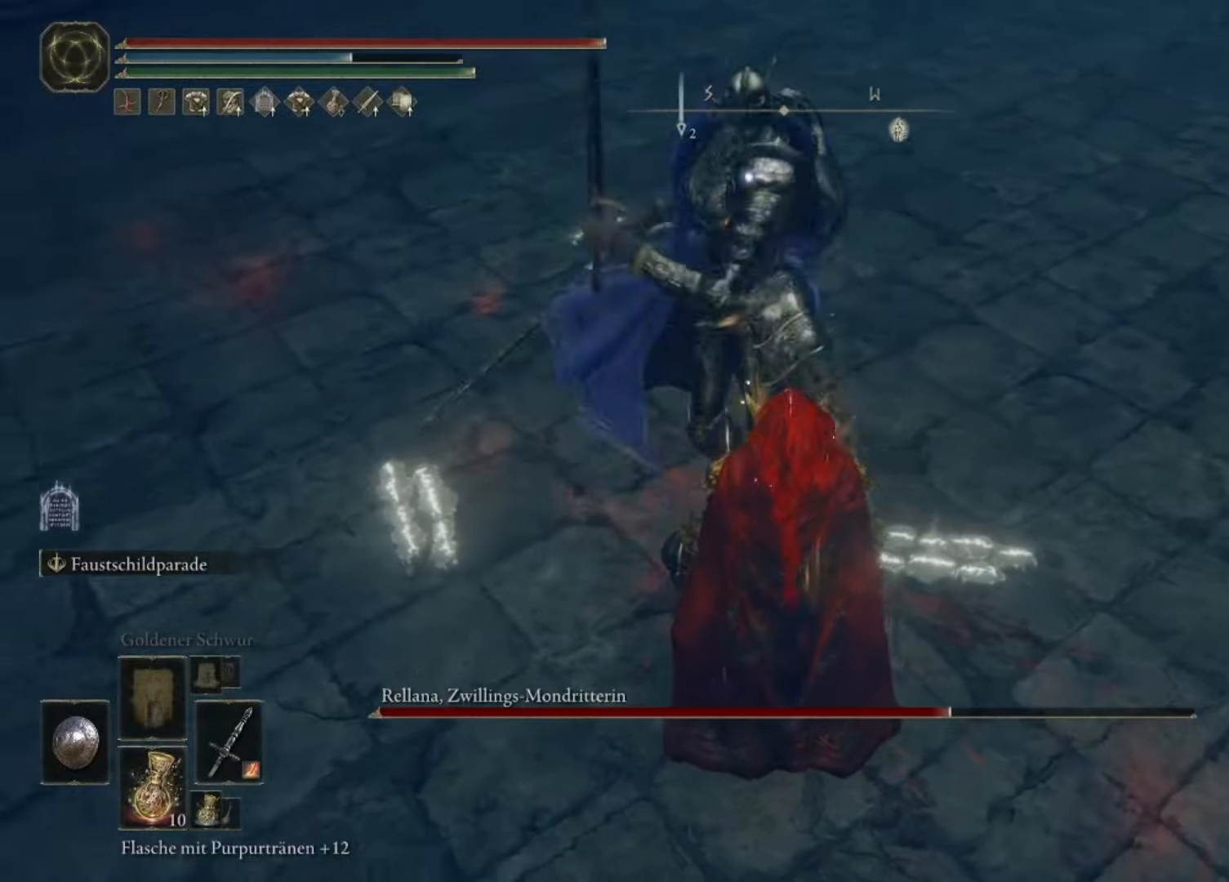
{"buttons": [], "left_stick": "center", "right_stick": "center", "events": [[266, "L2", "down"], [466, "L2", "up"]]}
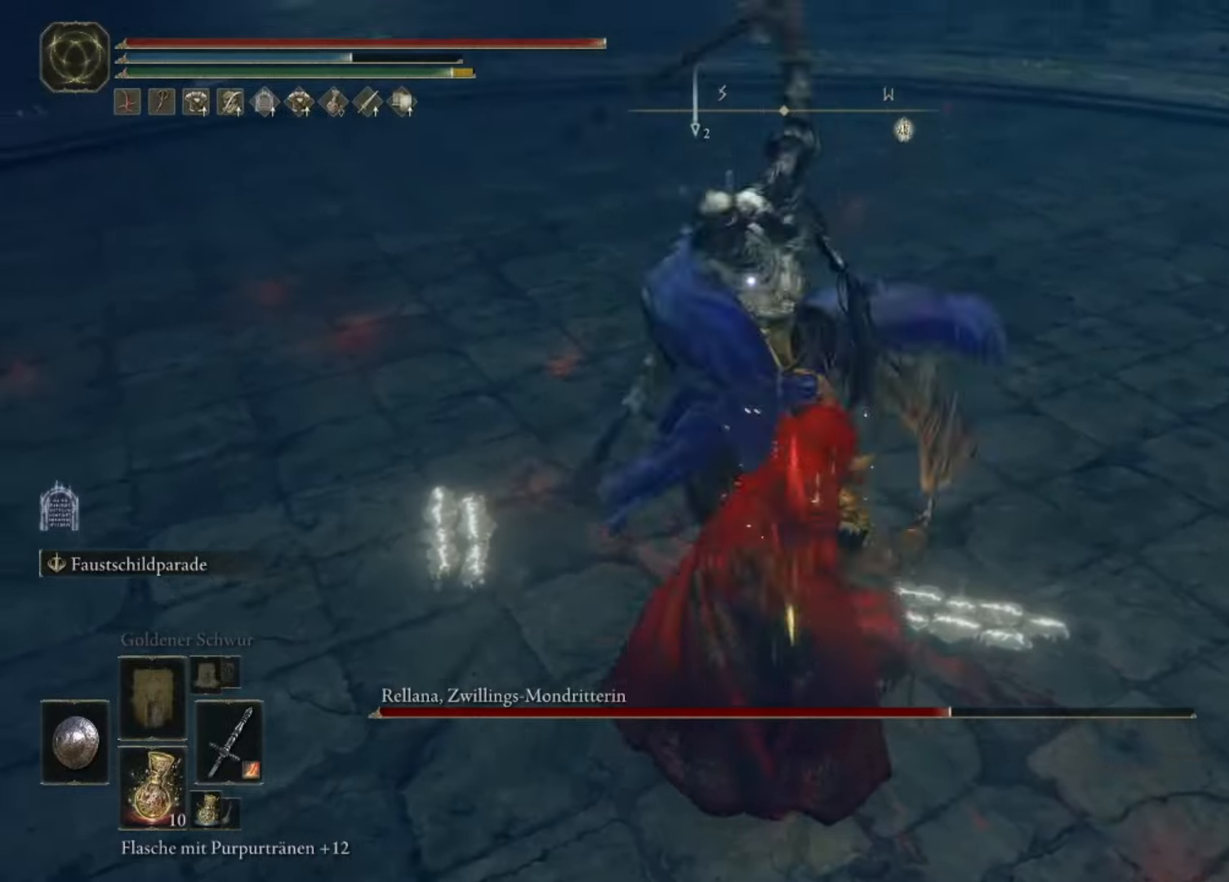
{"buttons": [], "left_stick": "up-left", "right_stick": "center", "events": [[233, "left_stick", "up-left"]]}
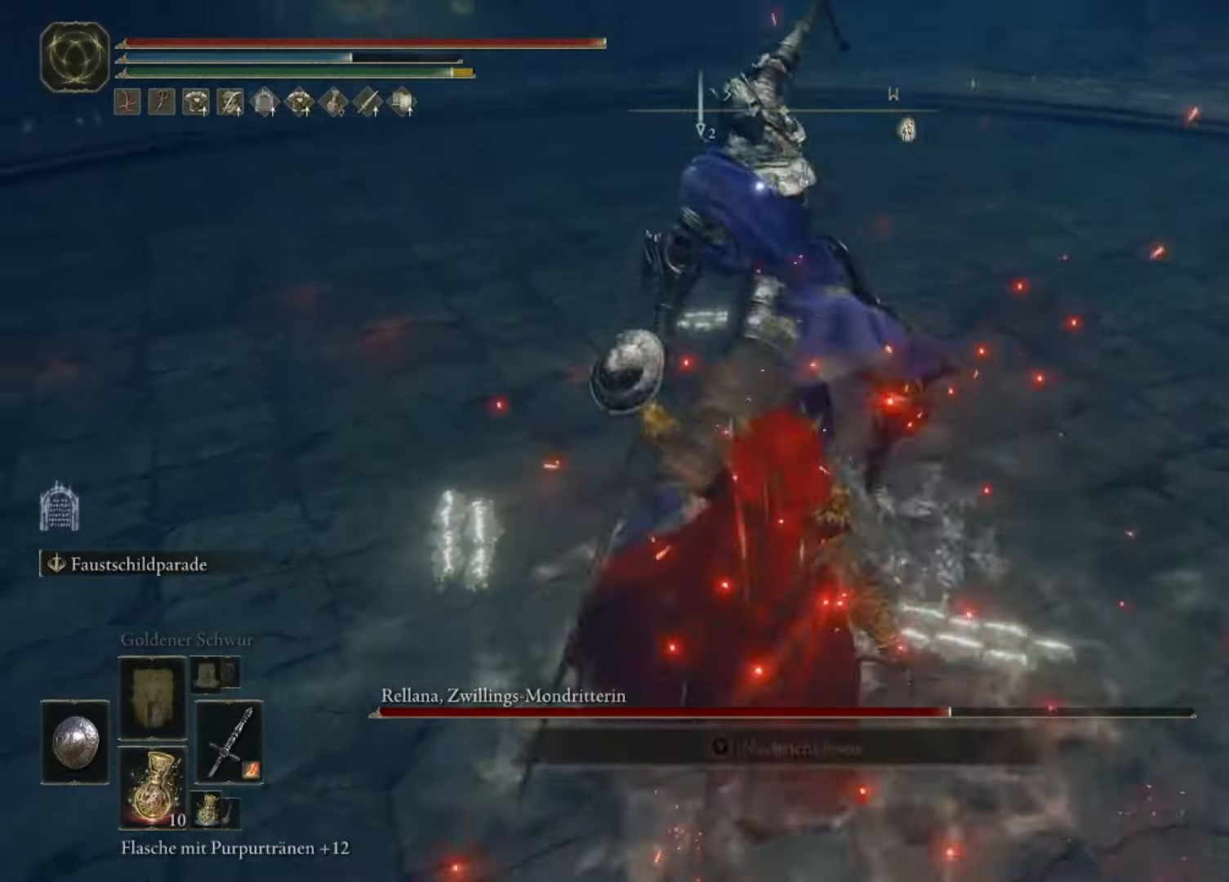
{"buttons": [], "left_stick": "up", "right_stick": "center", "events": [[66, "left_stick", "up"]]}
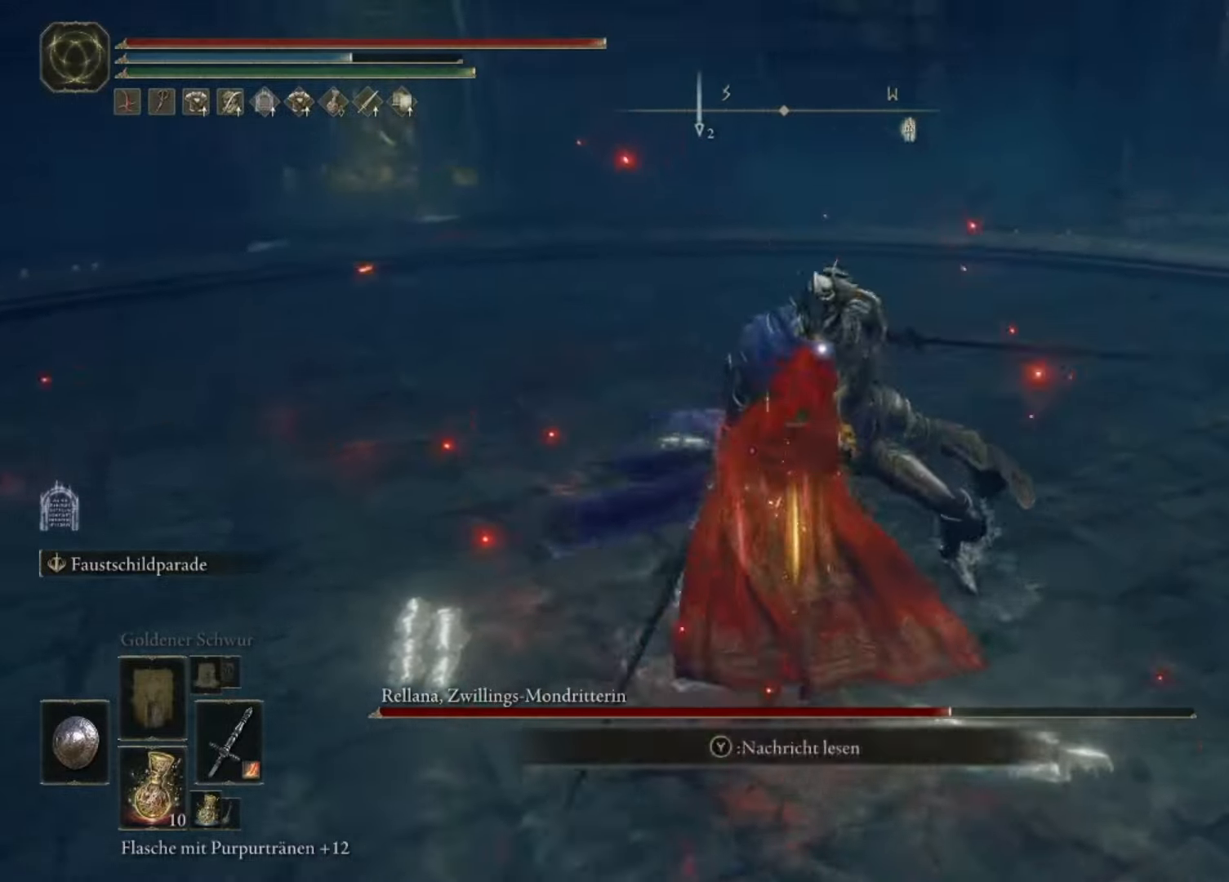
{"buttons": [], "left_stick": "center", "right_stick": "center", "events": [[66, "left_stick", "center"]]}
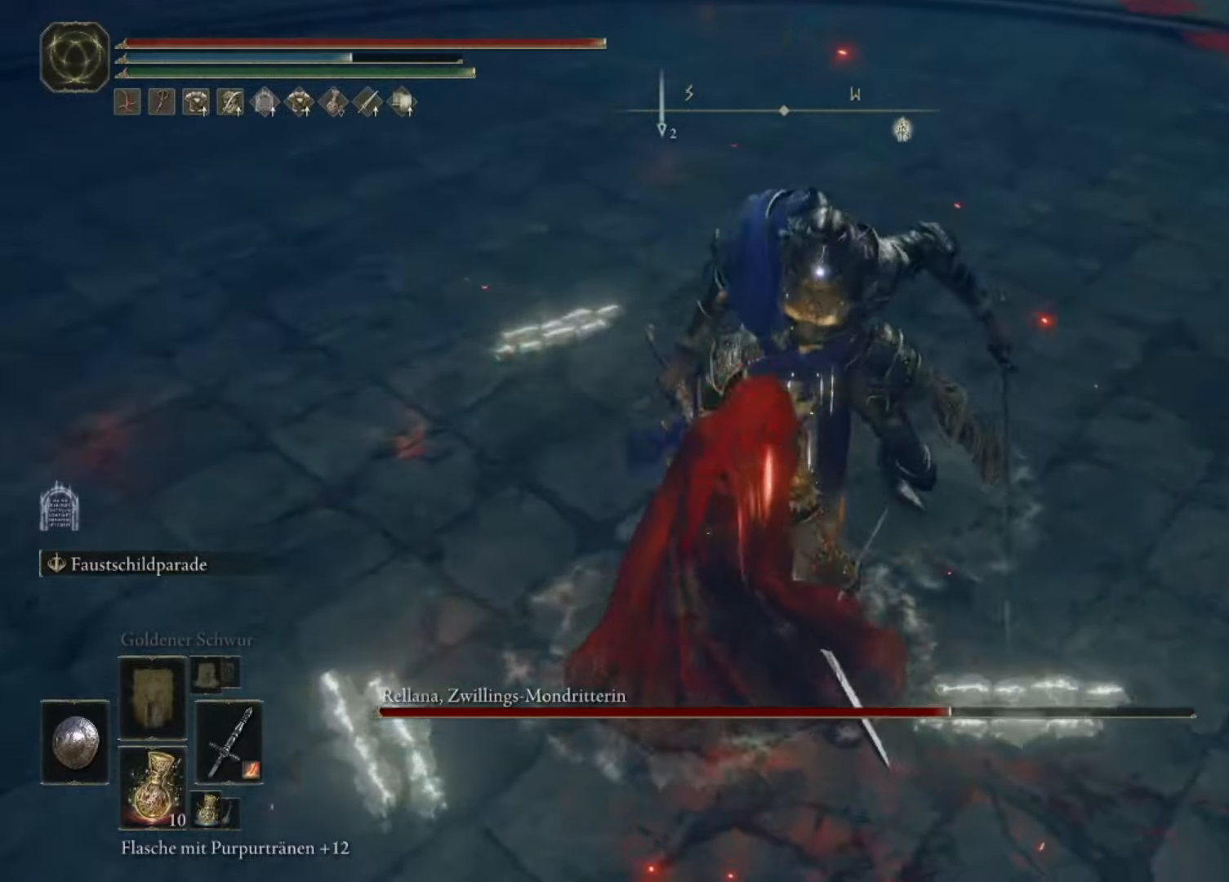
{"buttons": [], "left_stick": "center", "right_stick": "center", "events": []}
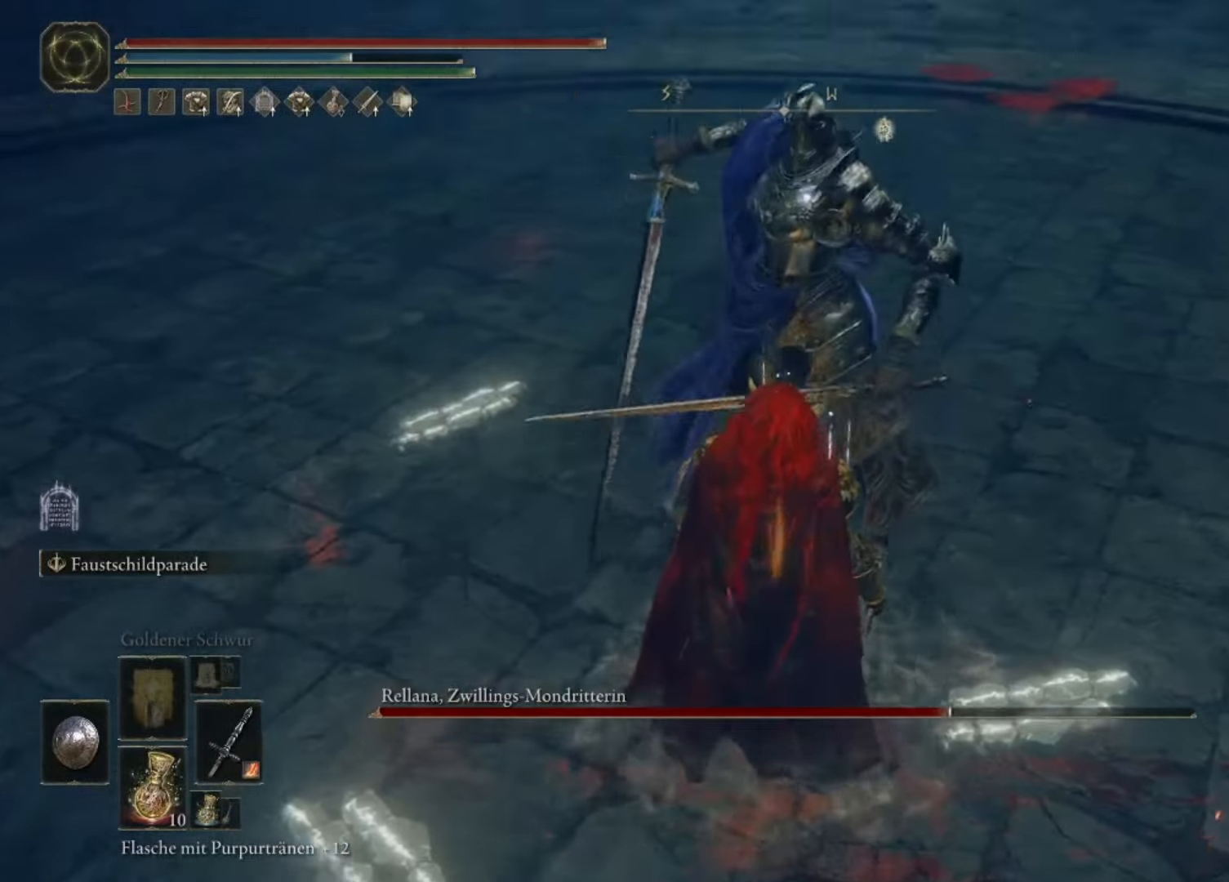
{"buttons": [], "left_stick": "center", "right_stick": "center", "events": []}
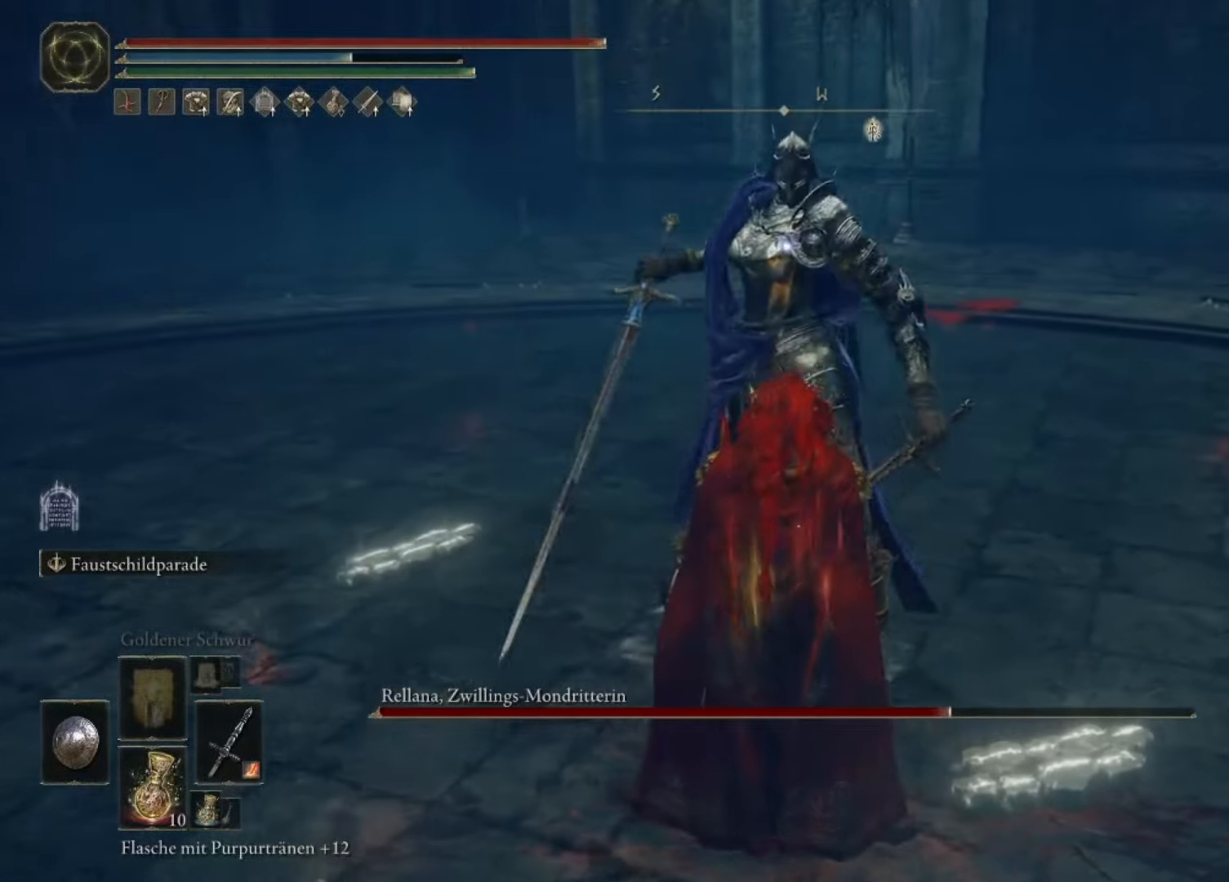
{"buttons": ["L2"], "left_stick": "center", "right_stick": "center", "events": [[500, "L2", "down"]]}
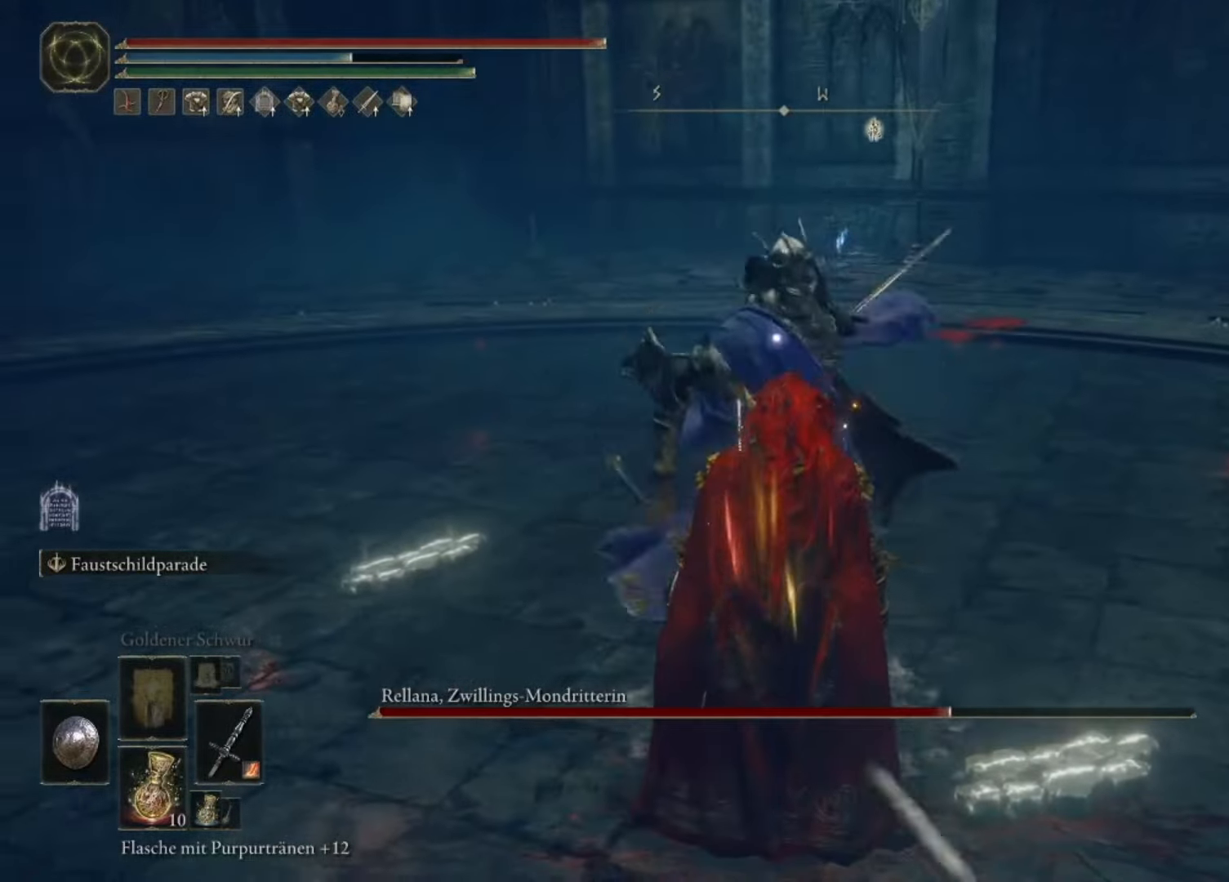
{"buttons": [], "left_stick": "down", "right_stick": "center", "events": [[100, "L2", "up"], [366, "left_stick", "down"]]}
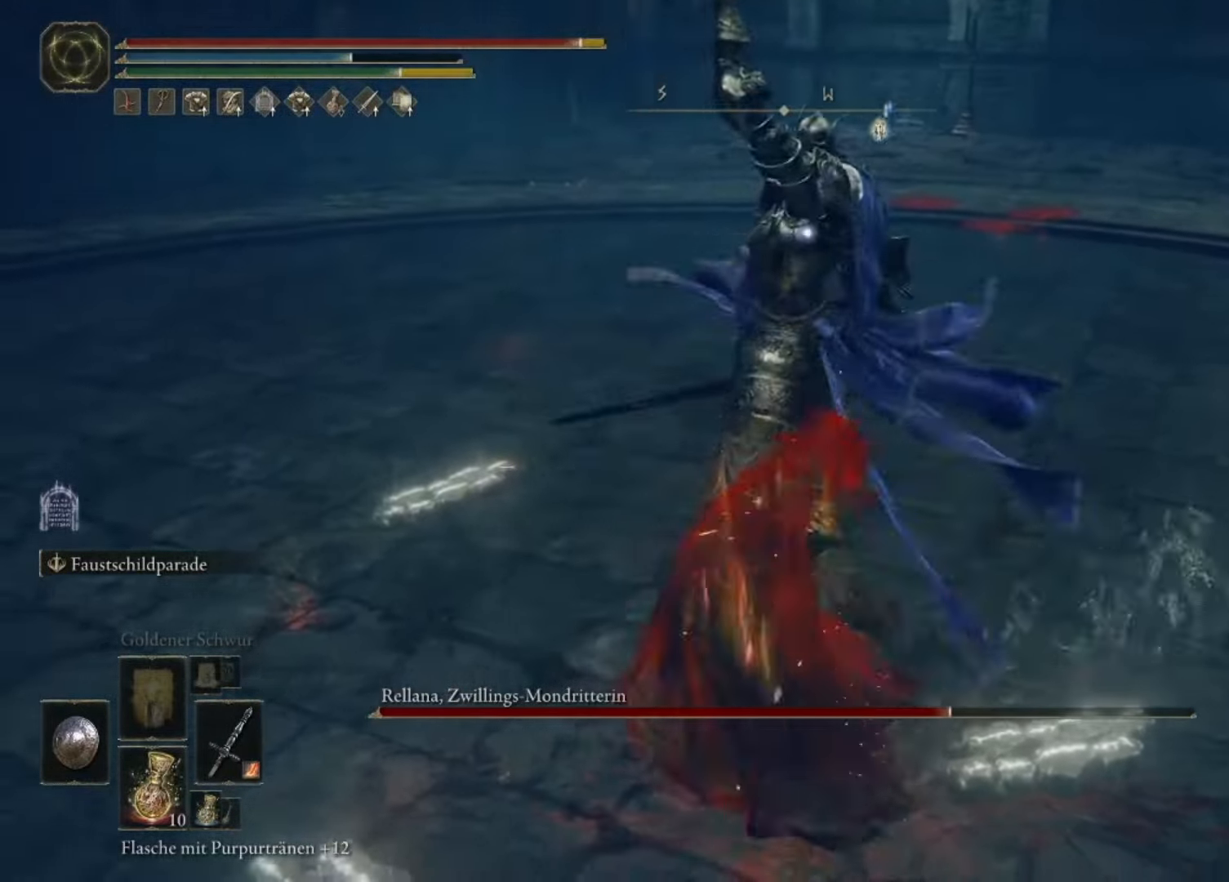
{"buttons": ["A"], "left_stick": "down", "right_stick": "center", "events": [[66, "A", "down"], [166, "A", "up"], [267, "A", "down"], [300, "A", "up"], [467, "A", "down"]]}
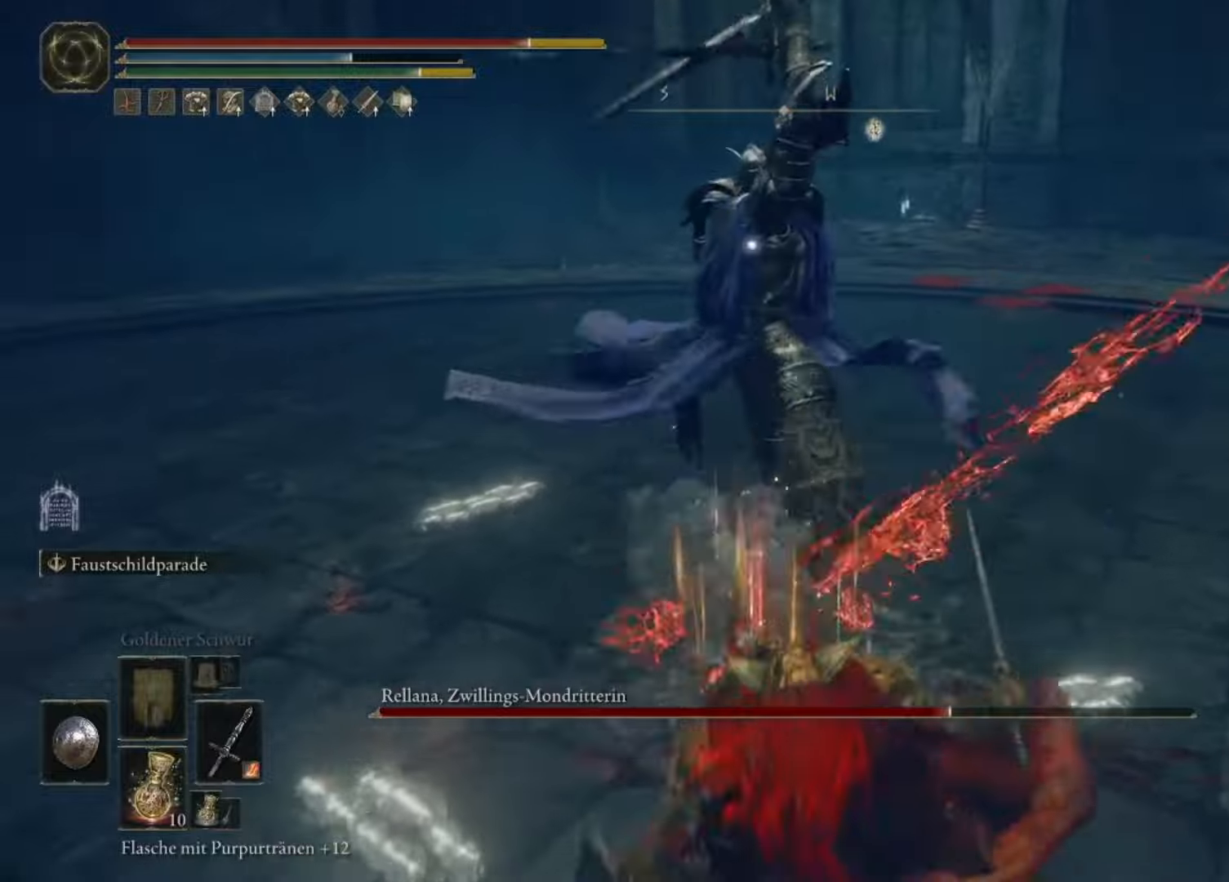
{"buttons": [], "left_stick": "down", "right_stick": "center", "events": [[67, "A", "up"], [167, "A", "down"], [267, "A", "up"], [367, "A", "down"], [467, "A", "up"]]}
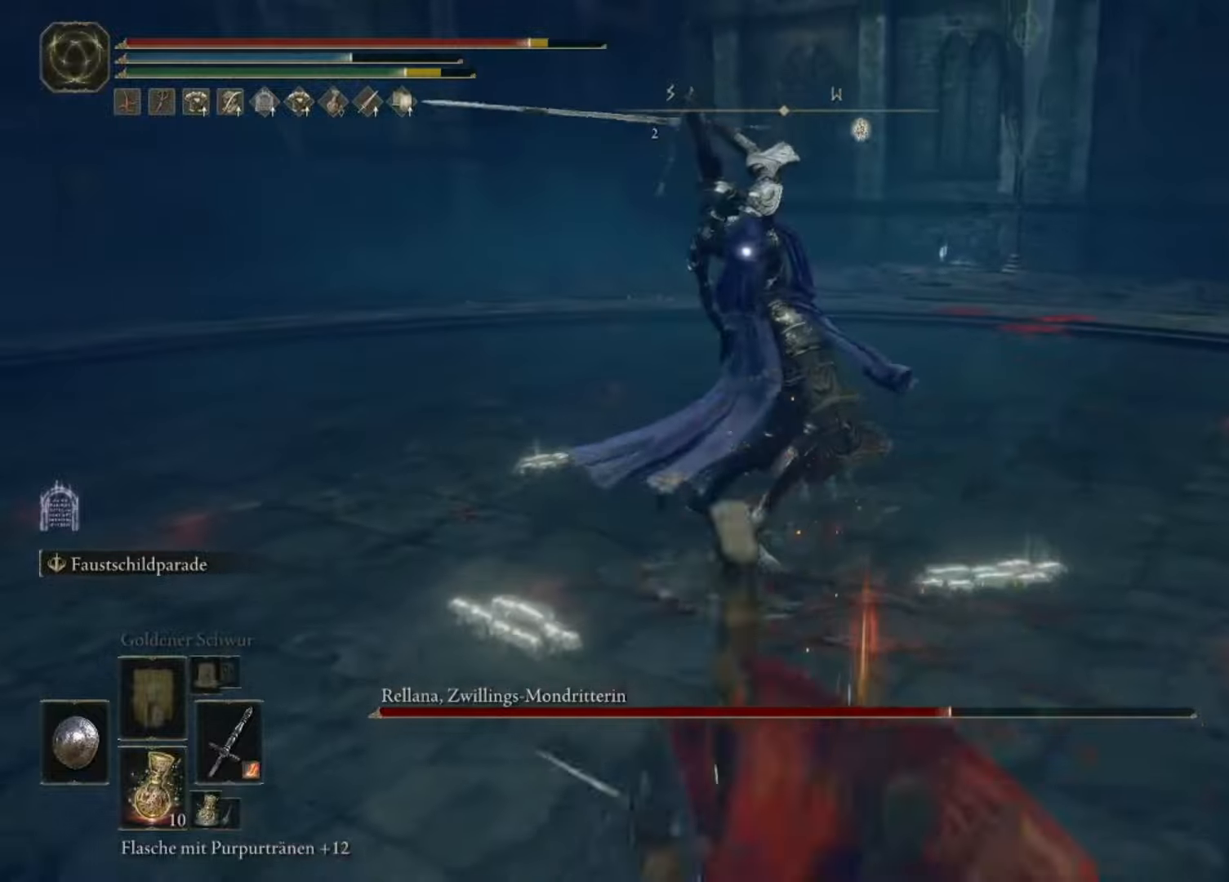
{"buttons": [], "left_stick": "down-right", "right_stick": "center", "events": [[200, "A", "down"], [300, "A", "up"], [500, "left_stick", "down-right"]]}
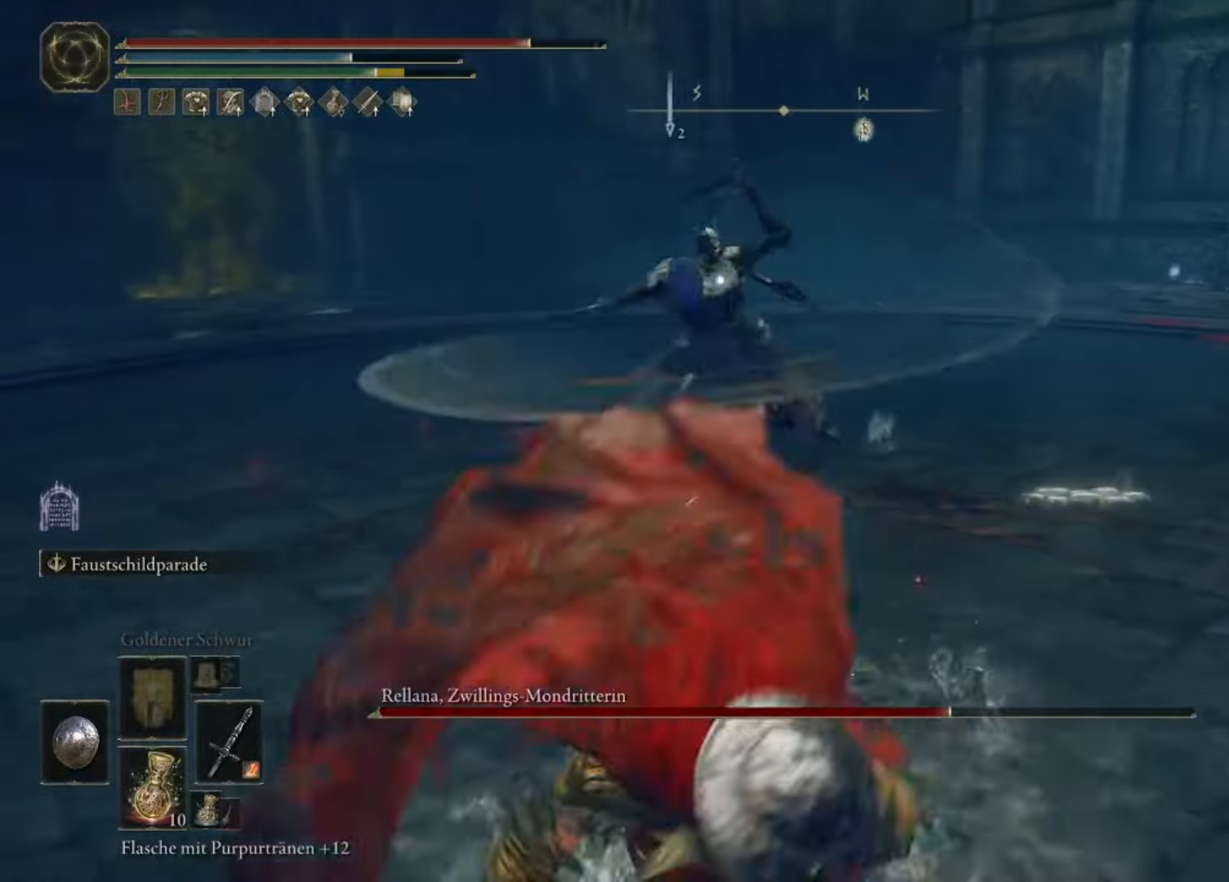
{"buttons": [], "left_stick": "down-right", "right_stick": "center", "events": [[267, "left_stick", "center"], [433, "left_stick", "down-right"]]}
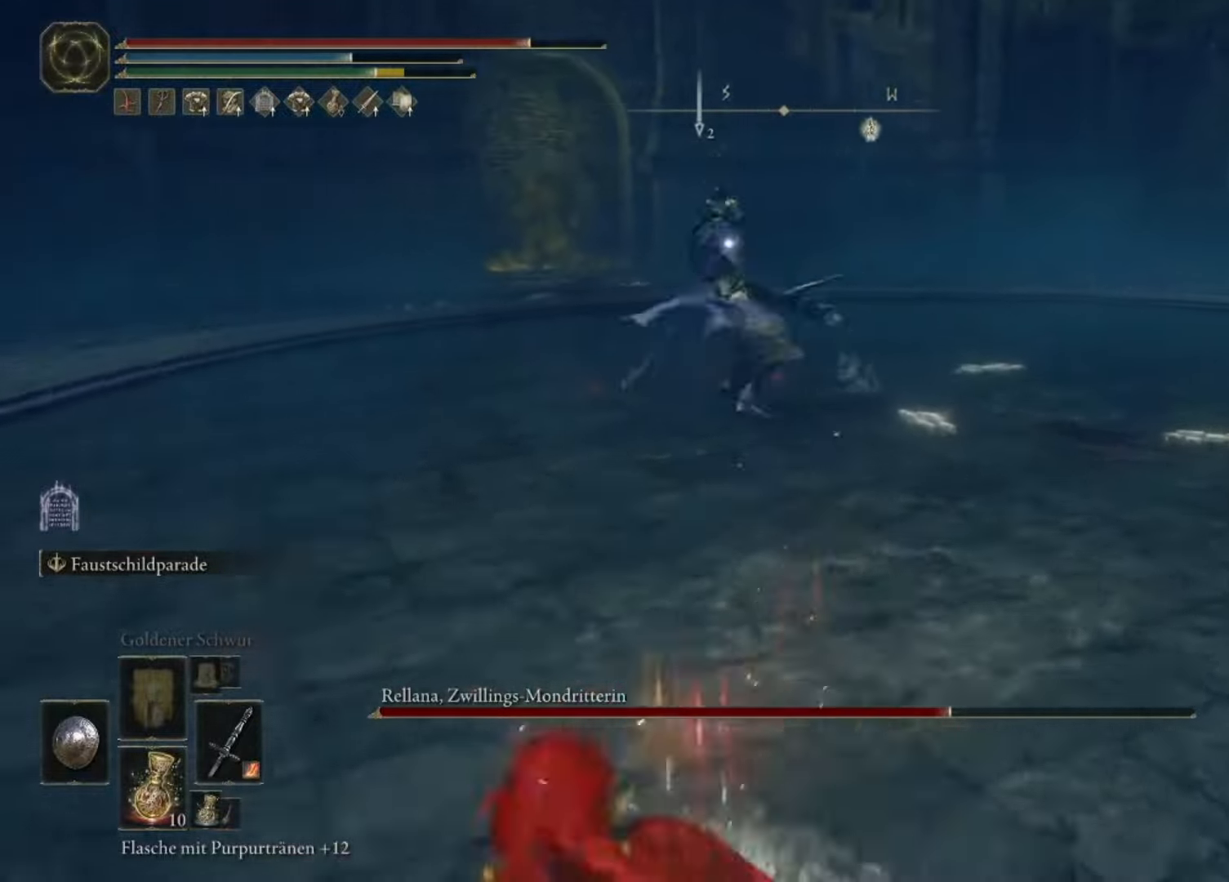
{"buttons": [], "left_stick": "down-right", "right_stick": "center", "events": []}
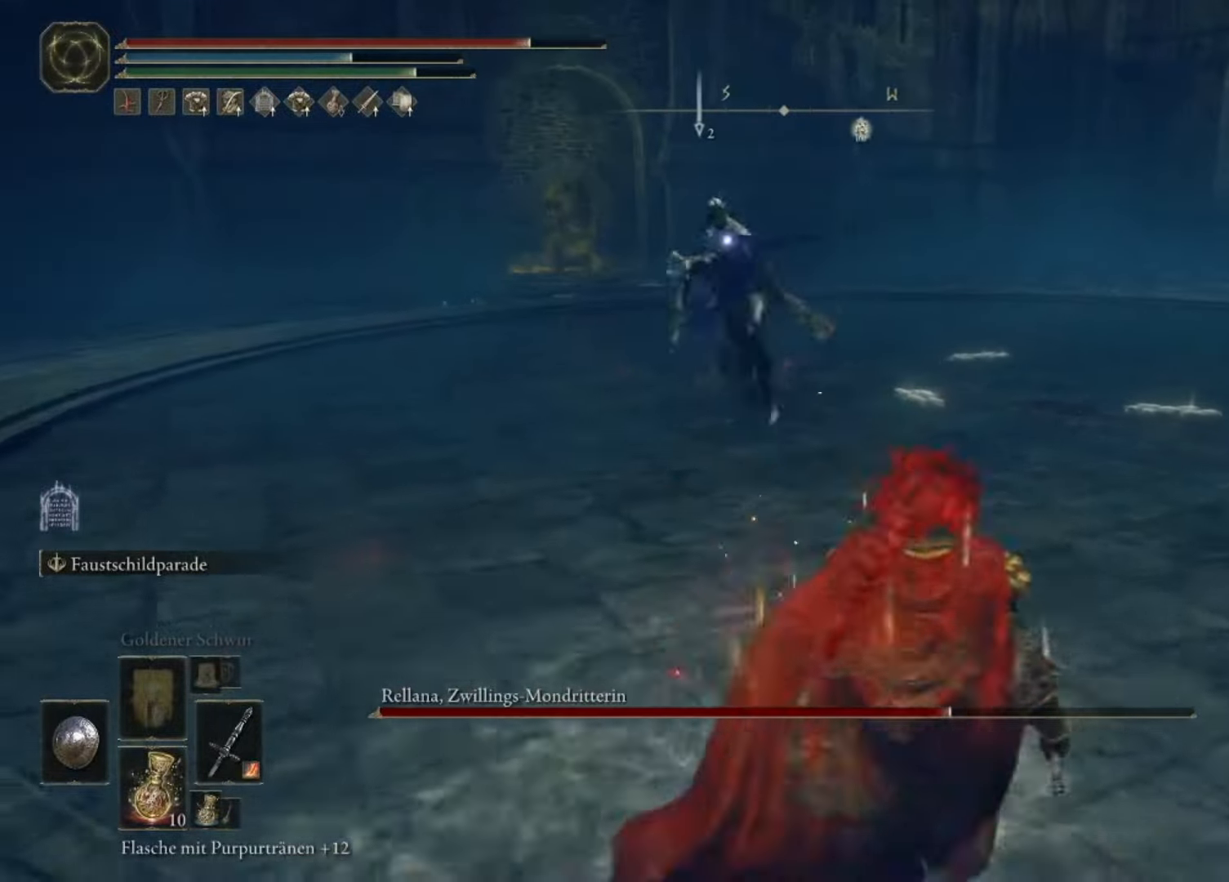
{"buttons": [], "left_stick": "up", "right_stick": "center", "events": [[333, "left_stick", "up-right"], [467, "left_stick", "up"]]}
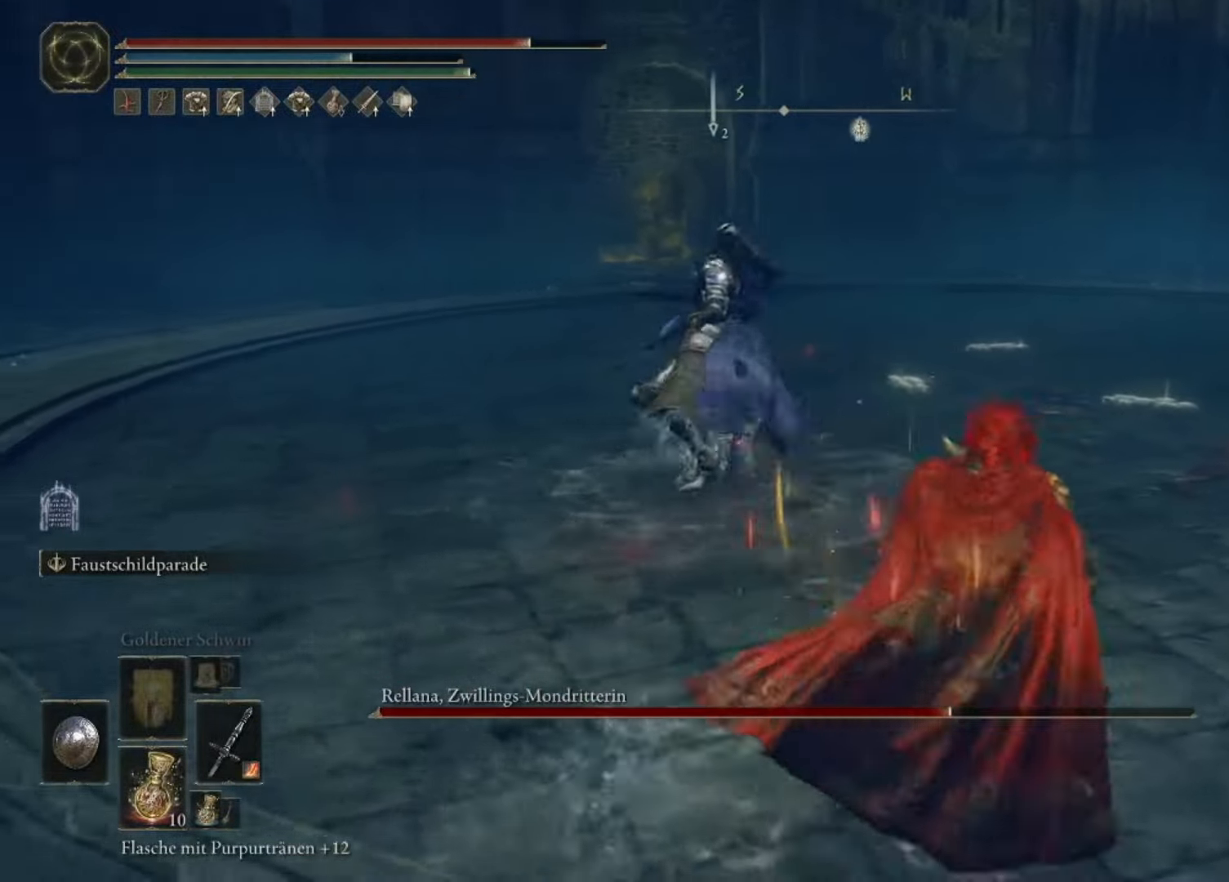
{"buttons": [], "left_stick": "center", "right_stick": "center", "events": [[300, "left_stick", "up-right"], [400, "left_stick", "center"]]}
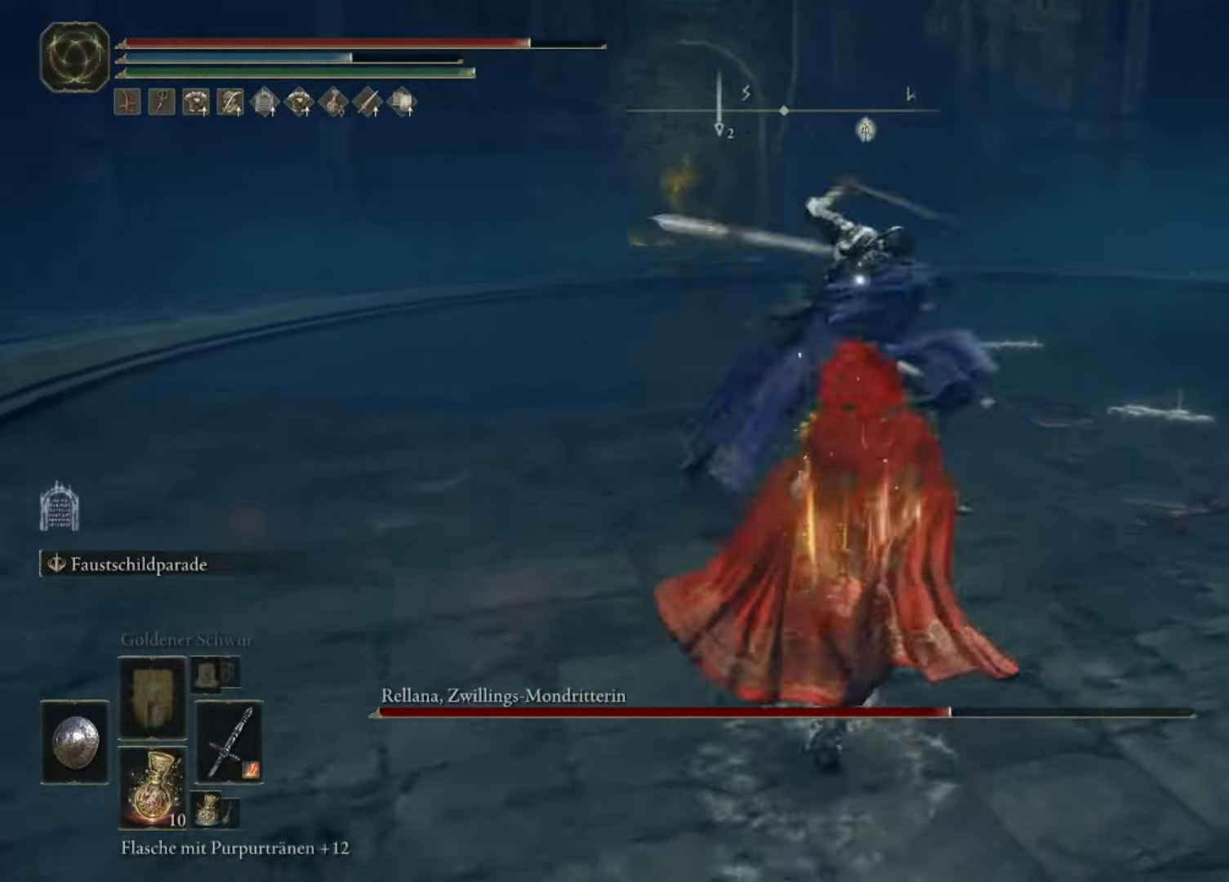
{"buttons": [], "left_stick": "up", "right_stick": "center", "events": [[33, "A", "down"], [33, "left_stick", "up"], [167, "A", "up"]]}
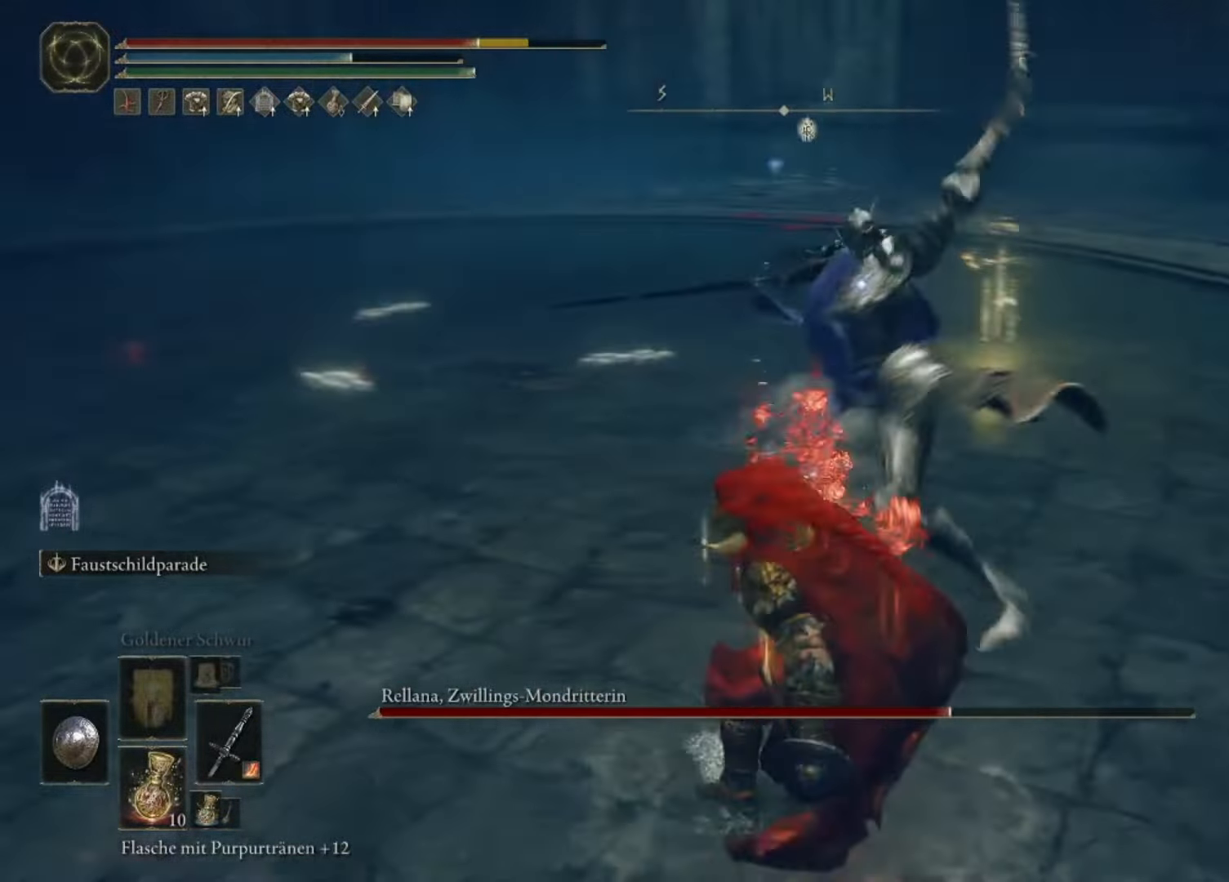
{"buttons": [], "left_stick": "center", "right_stick": "center", "events": [[100, "A", "down"], [200, "A", "up"], [467, "left_stick", "center"]]}
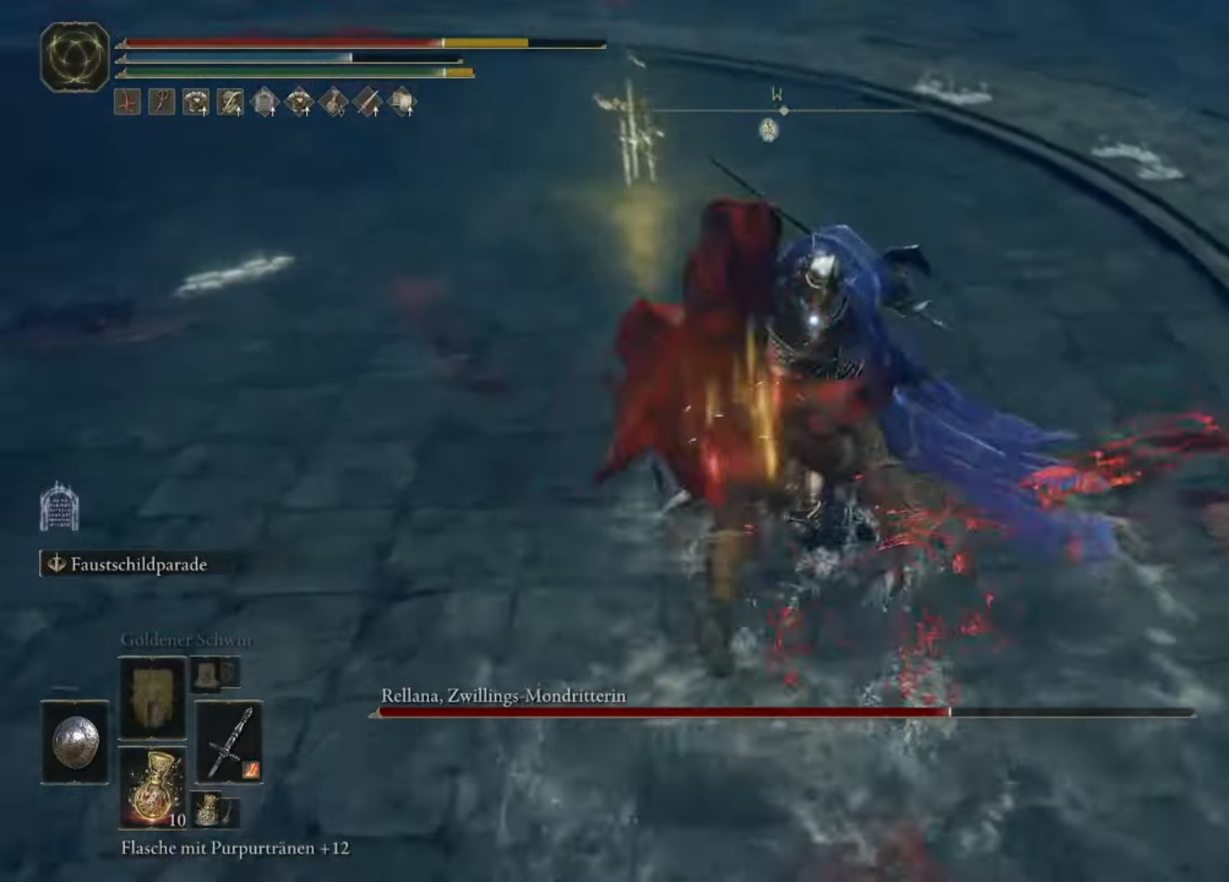
{"buttons": [], "left_stick": "up", "right_stick": "center", "events": [[300, "left_stick", "up"]]}
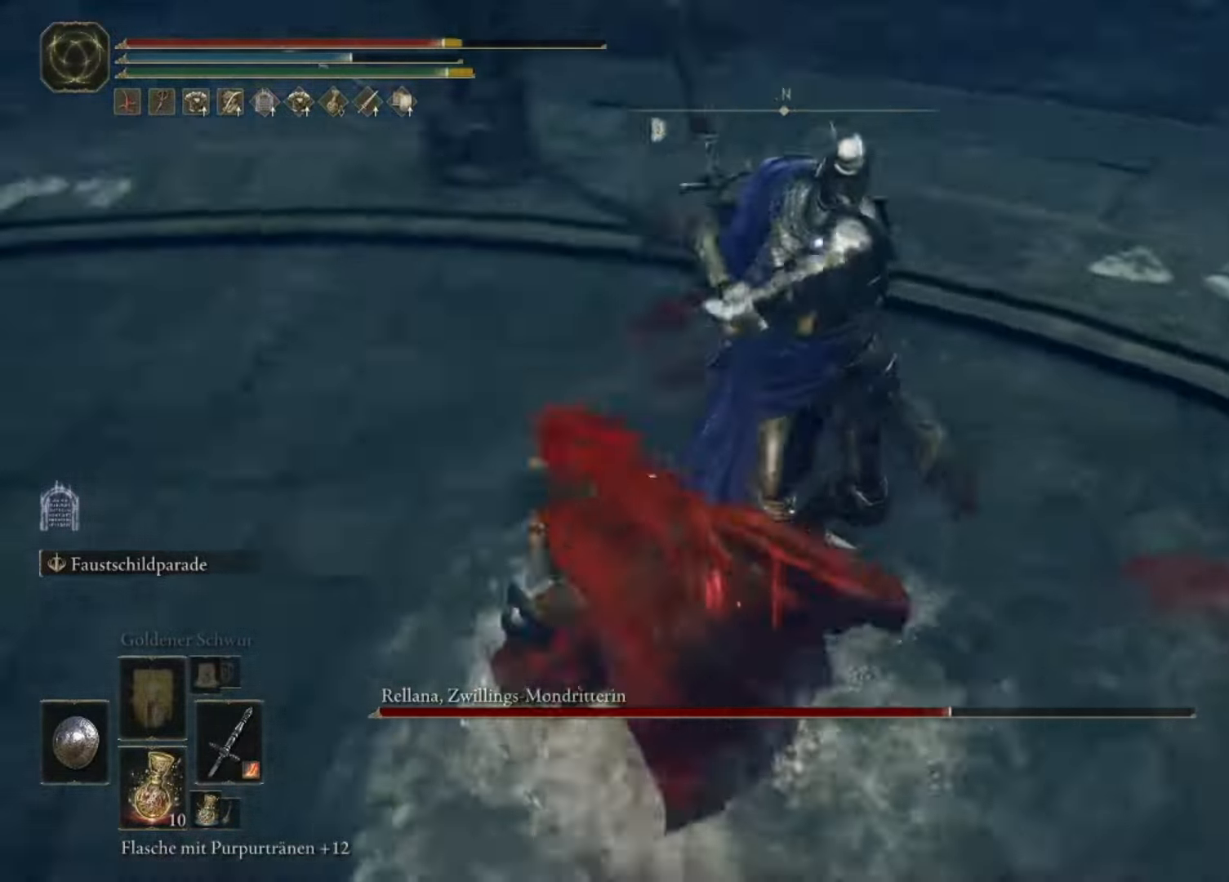
{"buttons": ["L2"], "left_stick": "up", "right_stick": "center", "events": [[200, "L2", "down"]]}
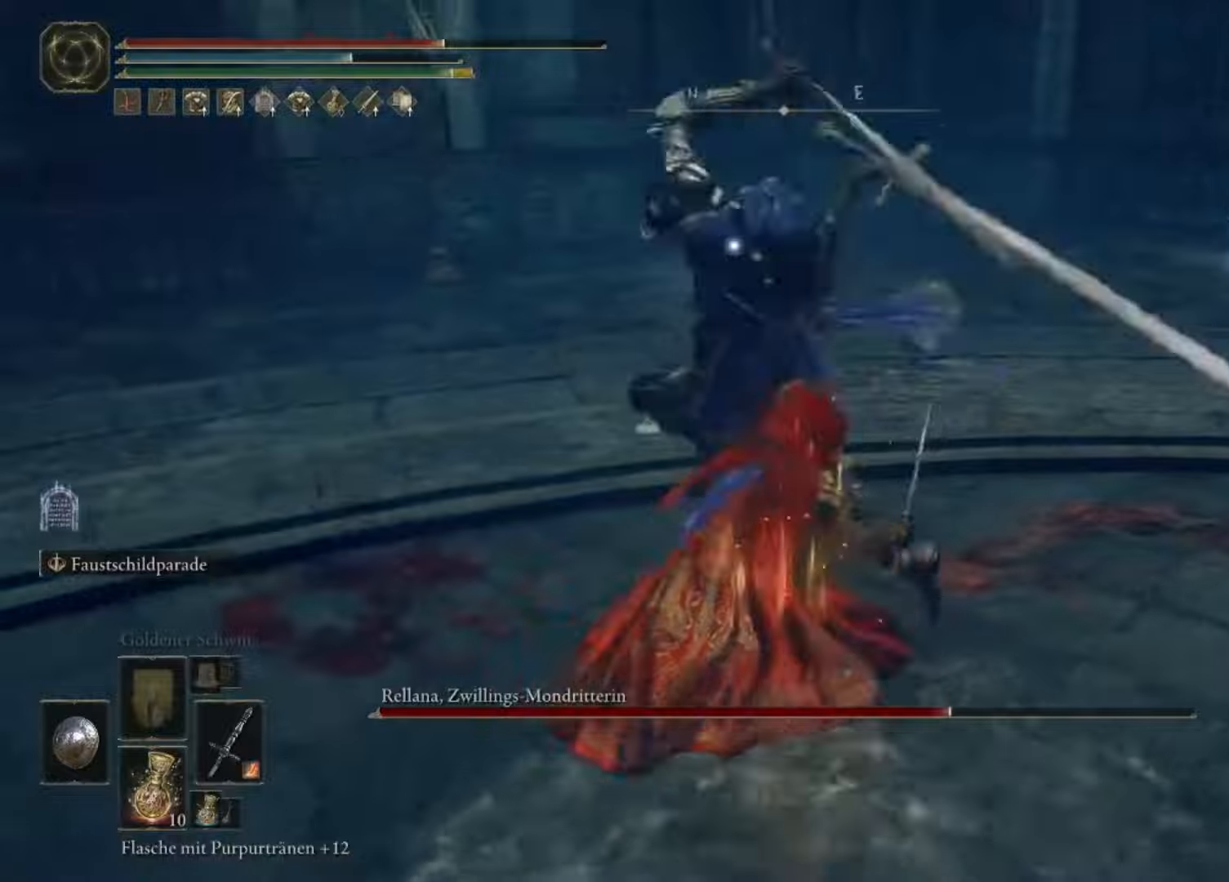
{"buttons": [], "left_stick": "up-left", "right_stick": "center", "events": [[34, "L2", "up"], [300, "left_stick", "up-left"]]}
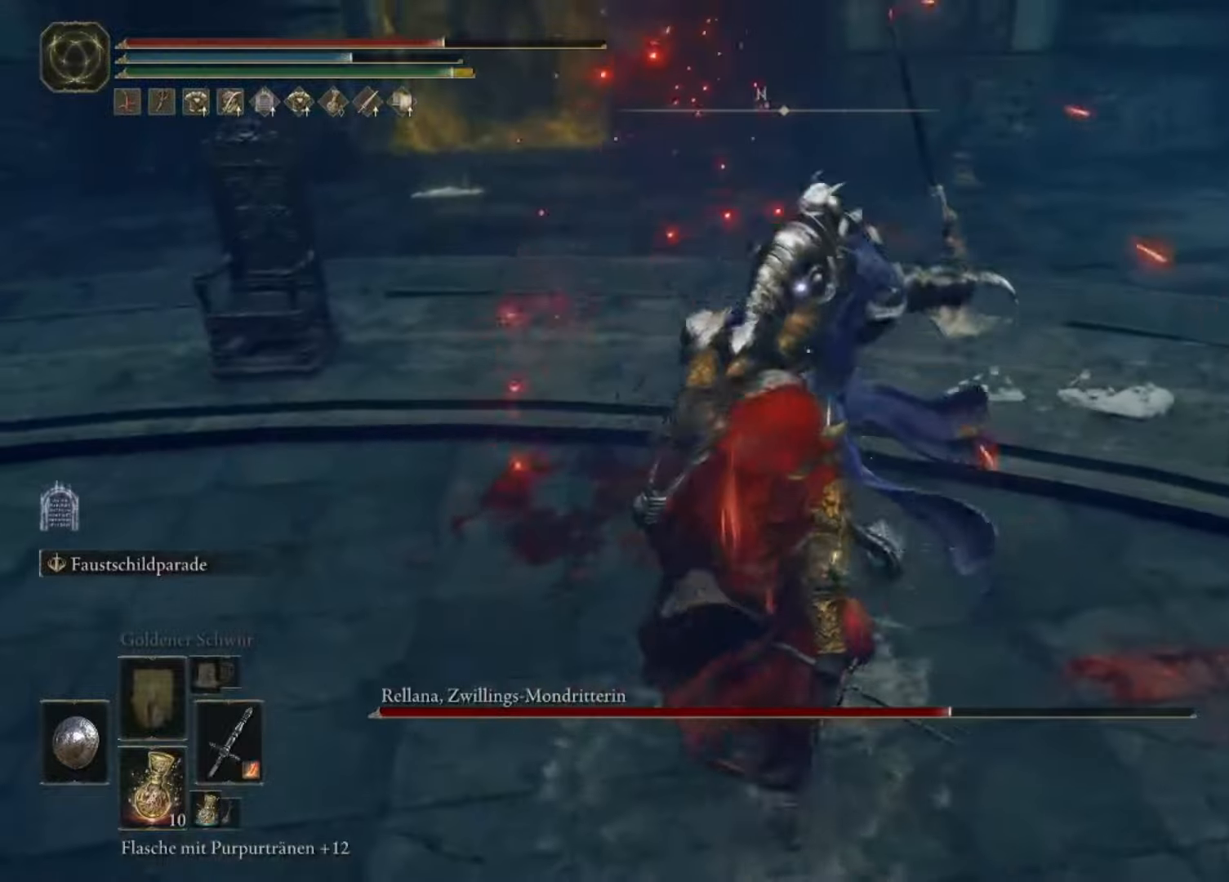
{"buttons": [], "left_stick": "up-left", "right_stick": "center", "events": []}
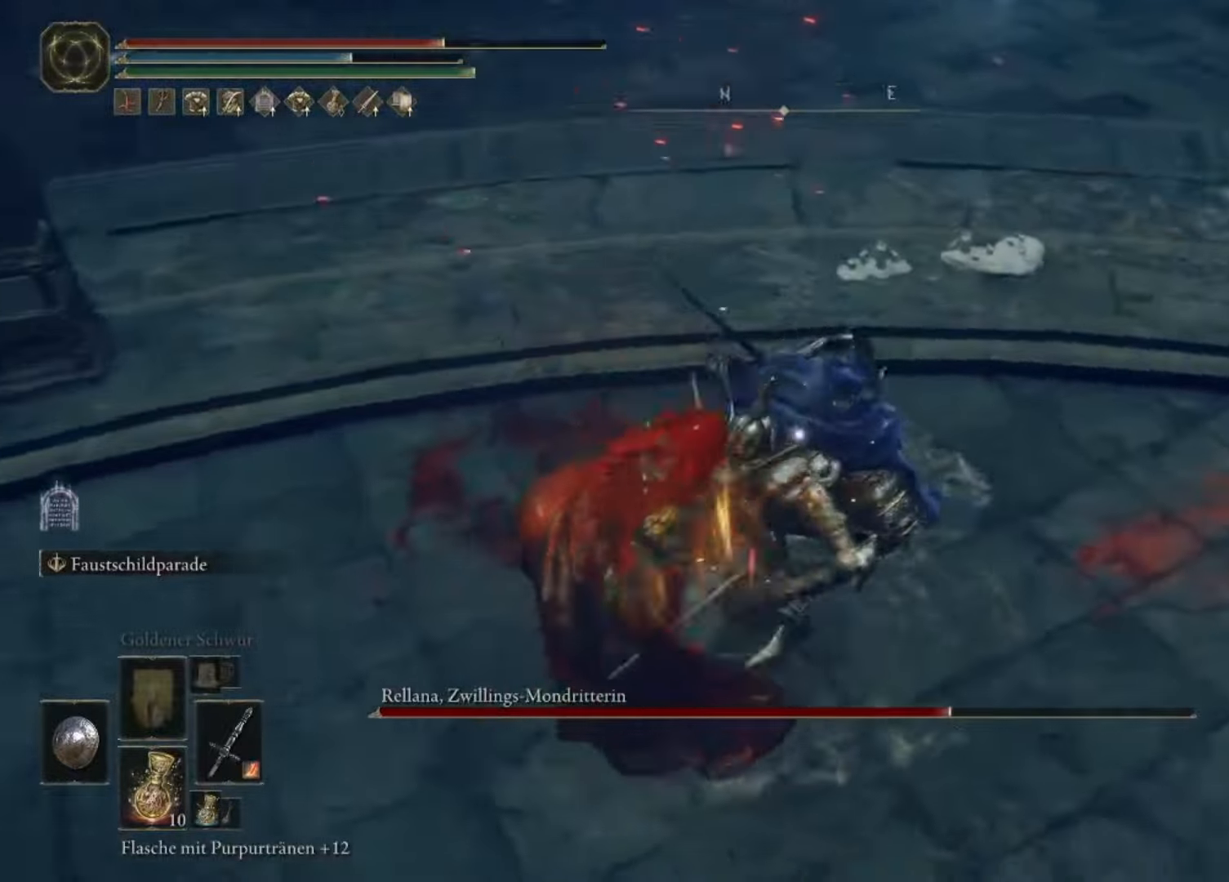
{"buttons": [], "left_stick": "center", "right_stick": "center", "events": [[200, "left_stick", "up"], [300, "R1", "down"], [367, "left_stick", "center"], [434, "R1", "up"]]}
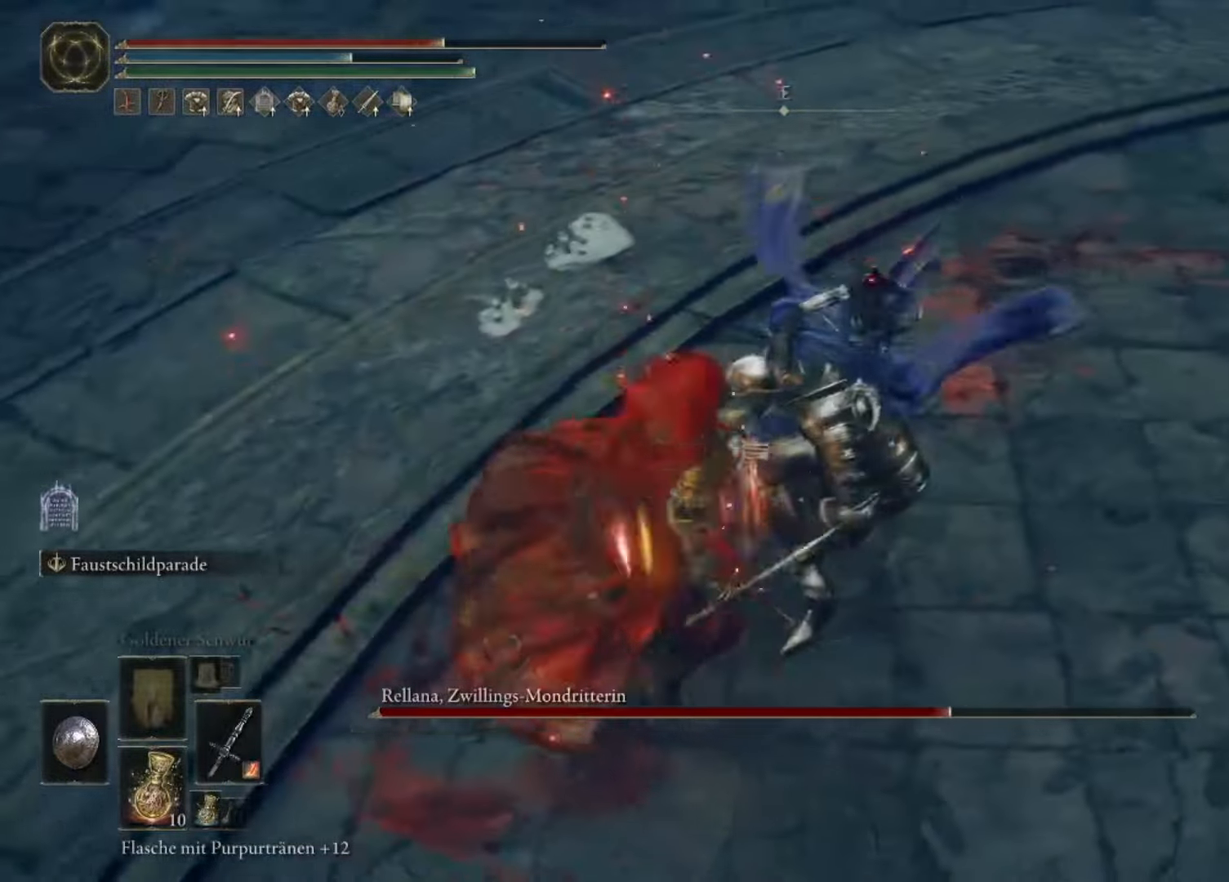
{"buttons": [], "left_stick": "center", "right_stick": "center", "events": []}
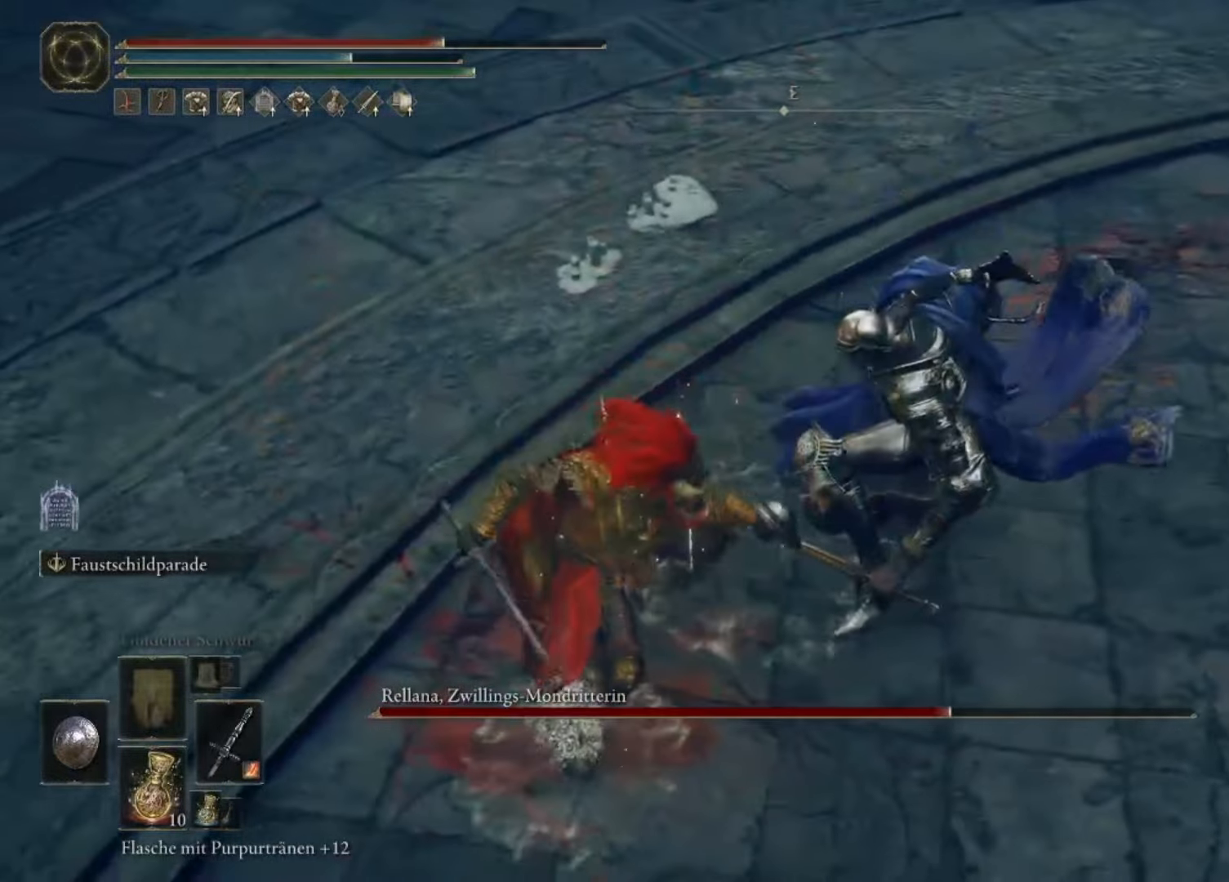
{"buttons": [], "left_stick": "center", "right_stick": "center", "events": []}
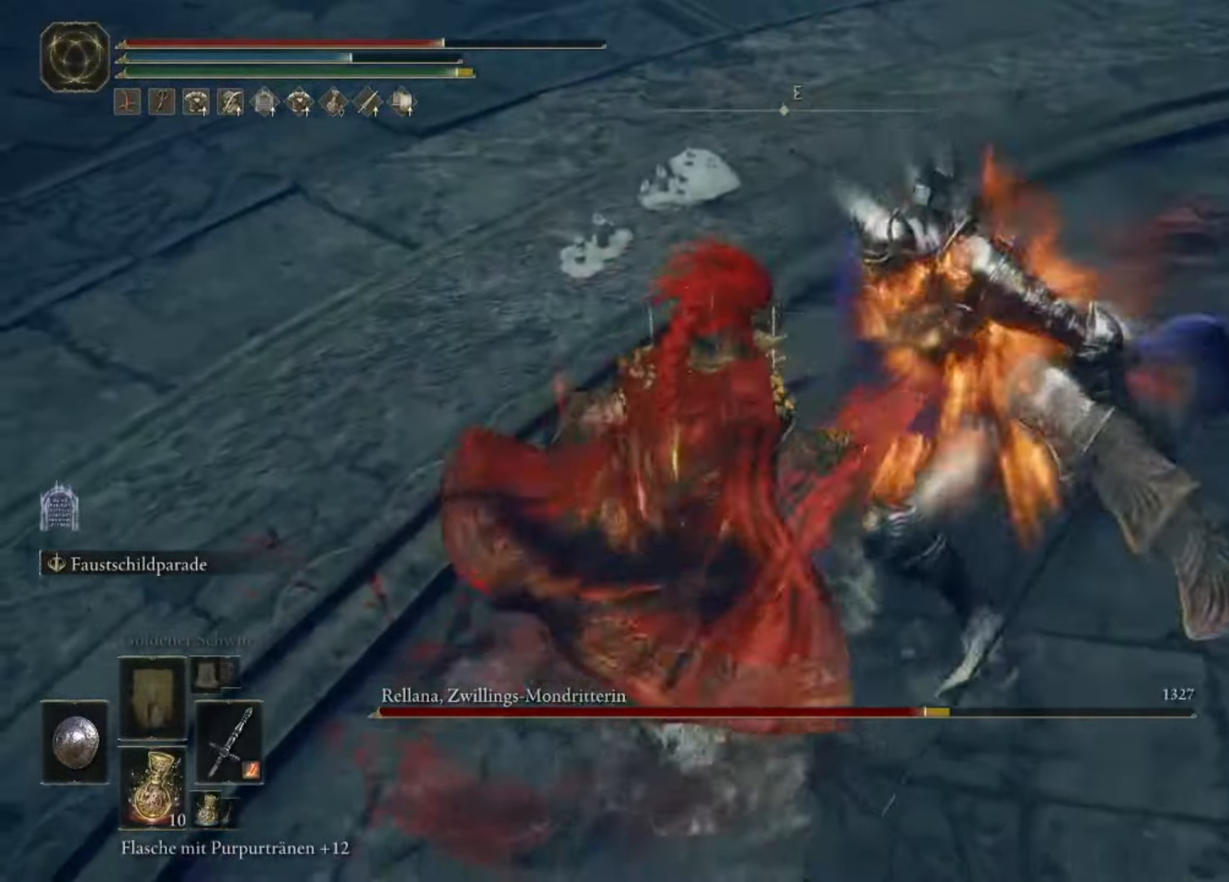
{"buttons": [], "left_stick": "center", "right_stick": "up-right", "events": [[467, "right_stick", "up-right"]]}